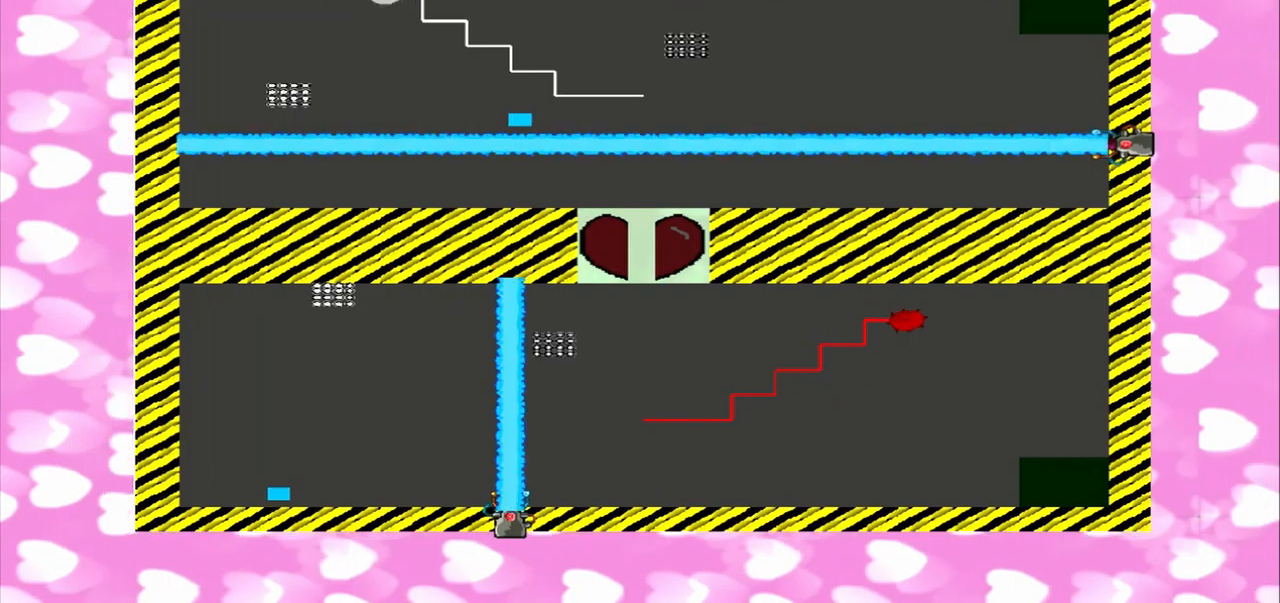
Gameplay with a controller (PlayStation layout); each line is a JSON object with the inputs held at the frame after it (dt_ms = milliseconds from this image to that frame). "events" lists button and stick changes between this image and that frame as [ms after this image, input, new state], when the widget could be followed in between. Not read: CROSS L3 R3.
{"dt_ms": 500, "buttons": [], "left_stick": "right", "right_stick": "left"}
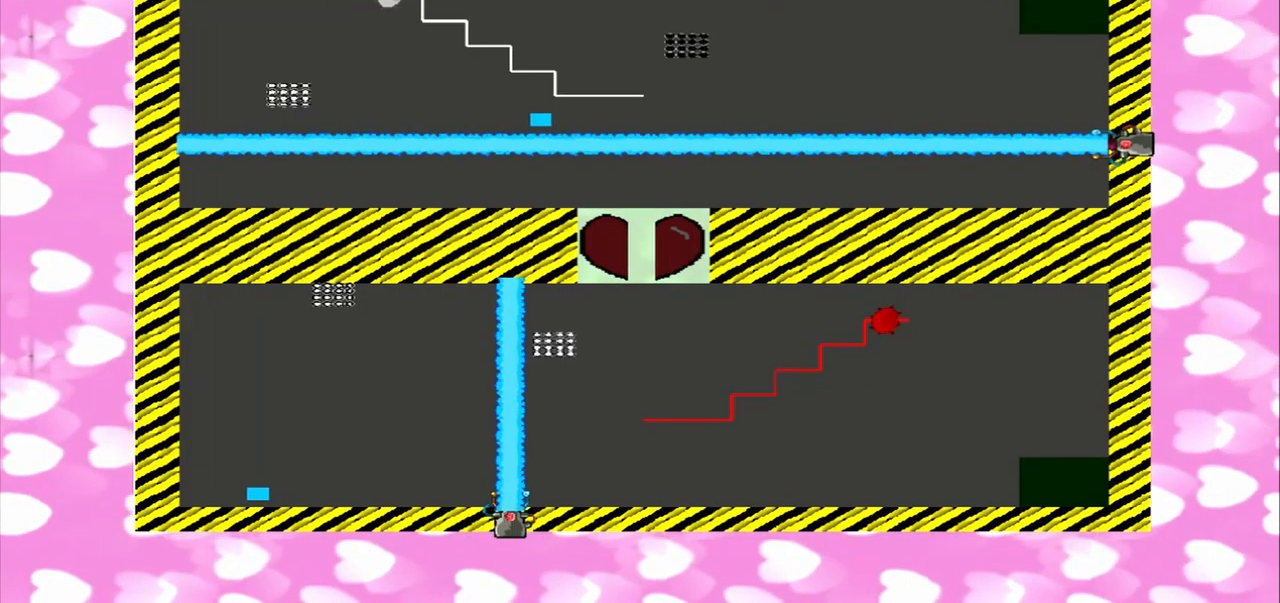
{"dt_ms": 1000, "buttons": [], "left_stick": "left", "right_stick": "right"}
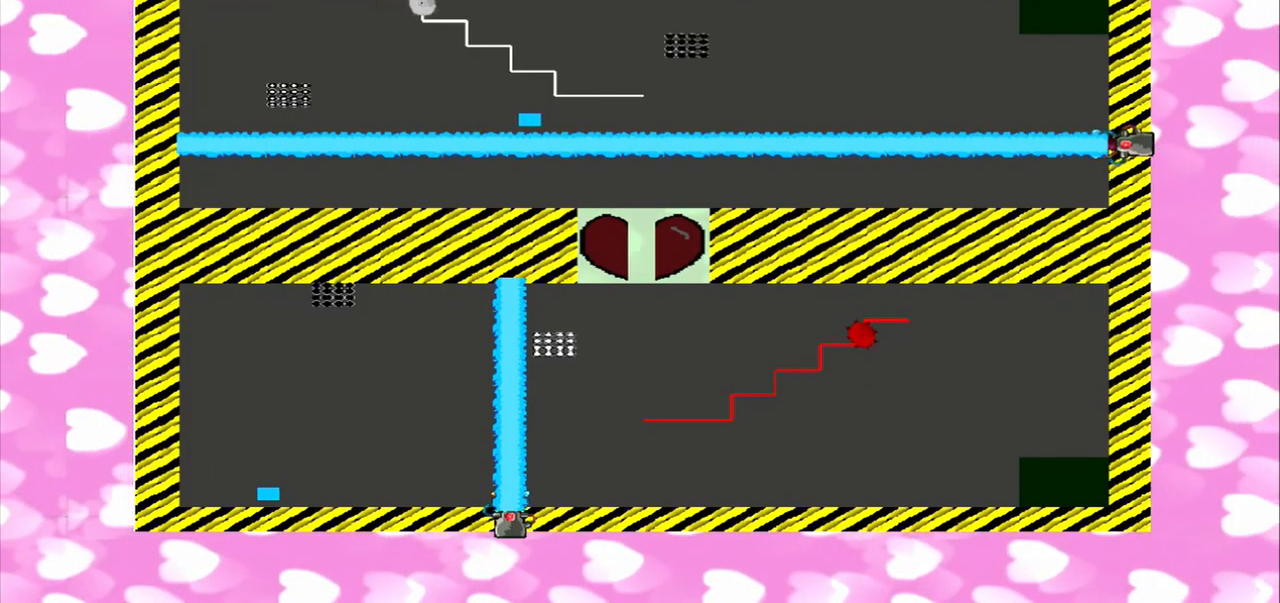
{"dt_ms": 500, "buttons": [], "left_stick": "left", "right_stick": "right", "events": [[42, "left_stick", "right"], [42, "right_stick", "left"], [167, "left_stick", "left"], [167, "right_stick", "right"], [417, "left_stick", "right"], [417, "right_stick", "left"], [500, "left_stick", "left"], [500, "right_stick", "right"]]}
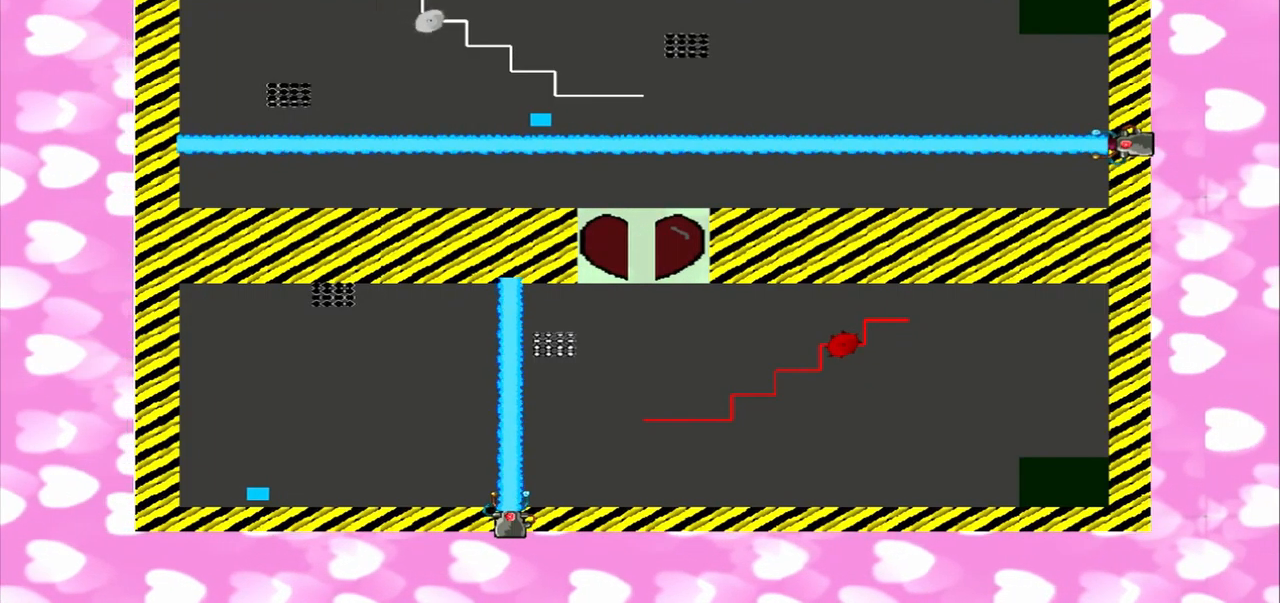
{"dt_ms": 500, "buttons": [], "left_stick": "left", "right_stick": "right"}
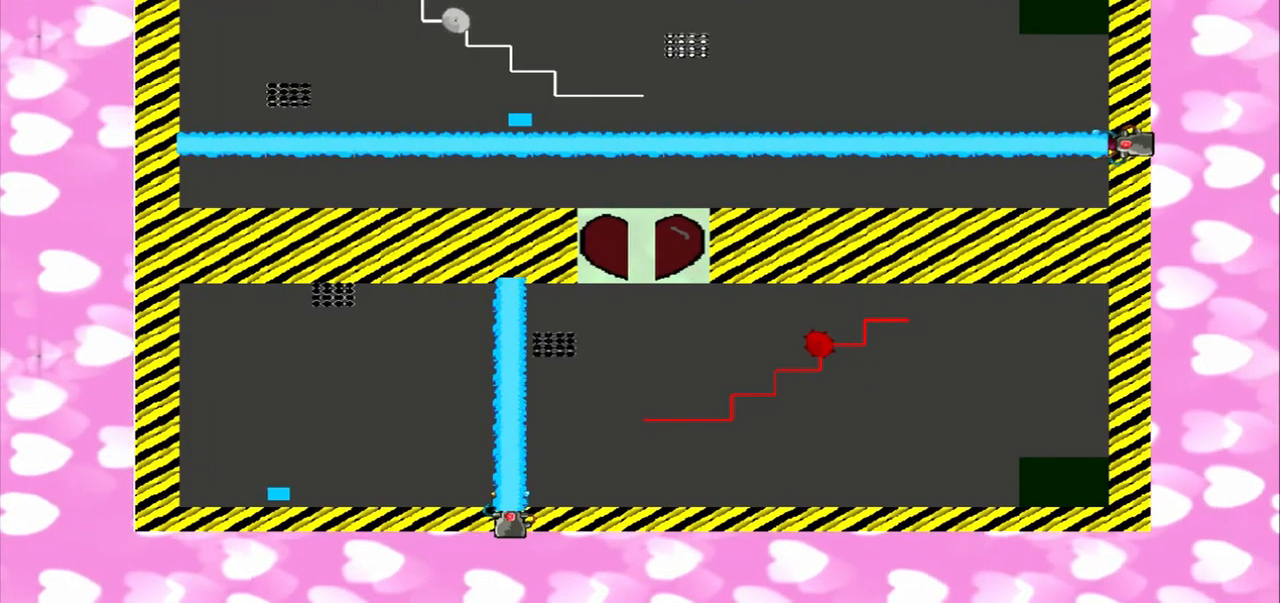
{"dt_ms": 1000, "buttons": [], "left_stick": "down", "right_stick": "up"}
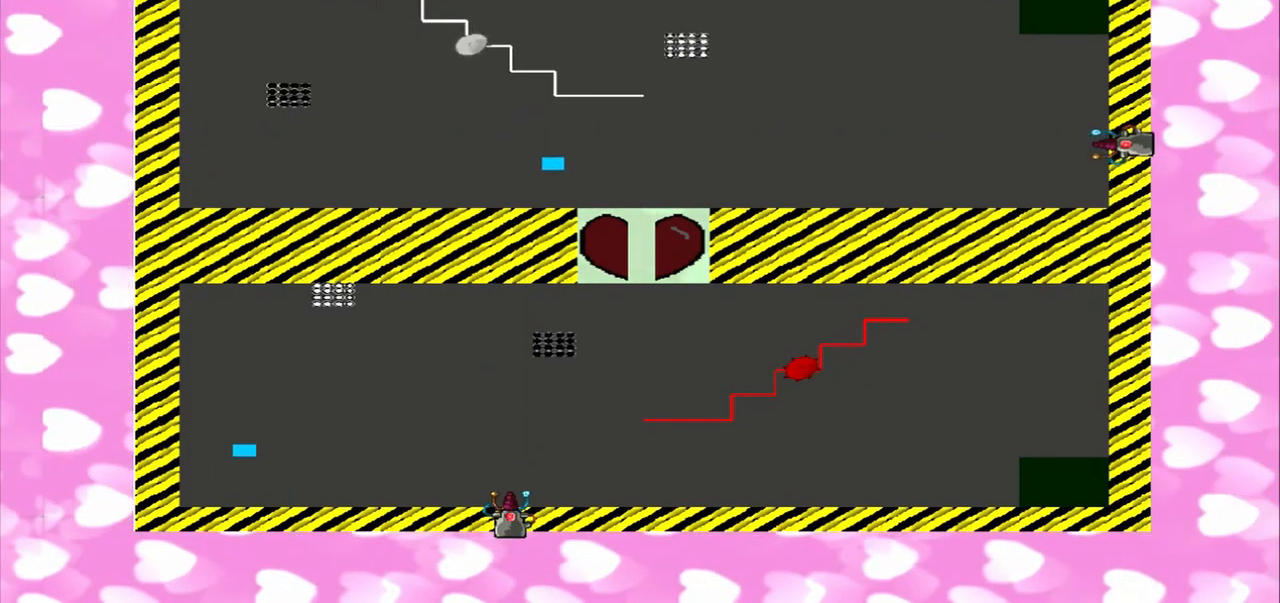
{"dt_ms": 500, "buttons": [], "left_stick": "right", "right_stick": "up", "events": [[292, "left_stick", "down-right"], [459, "left_stick", "right"]]}
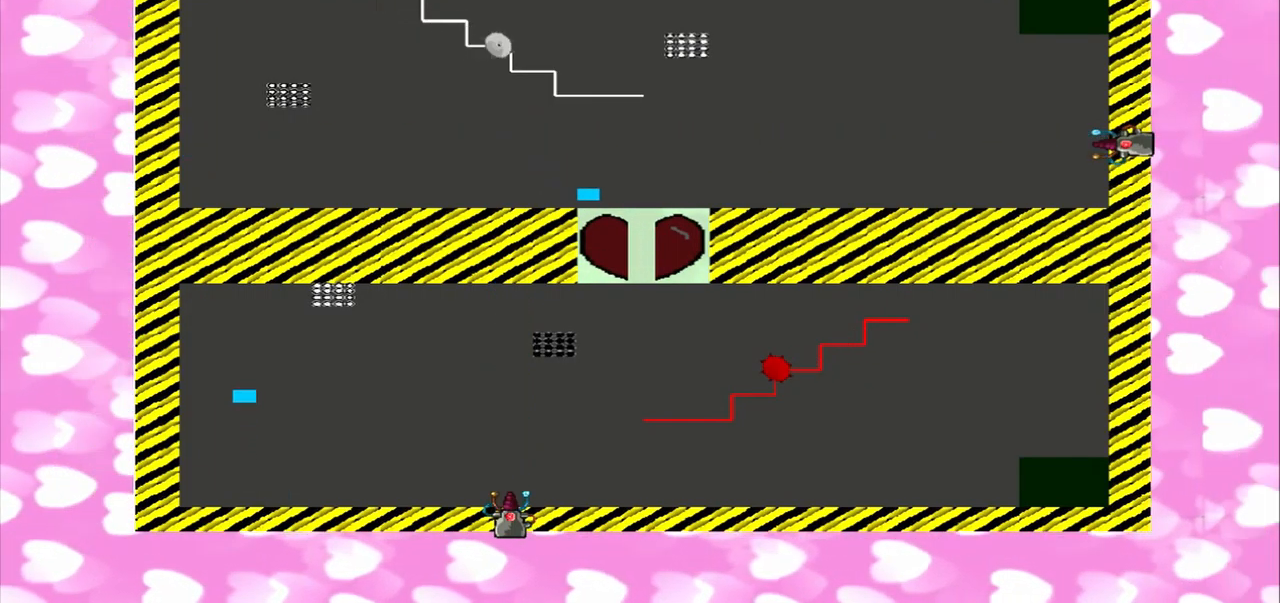
{"dt_ms": 500, "buttons": [], "left_stick": "center", "right_stick": "up", "events": [[167, "left_stick", "center"]]}
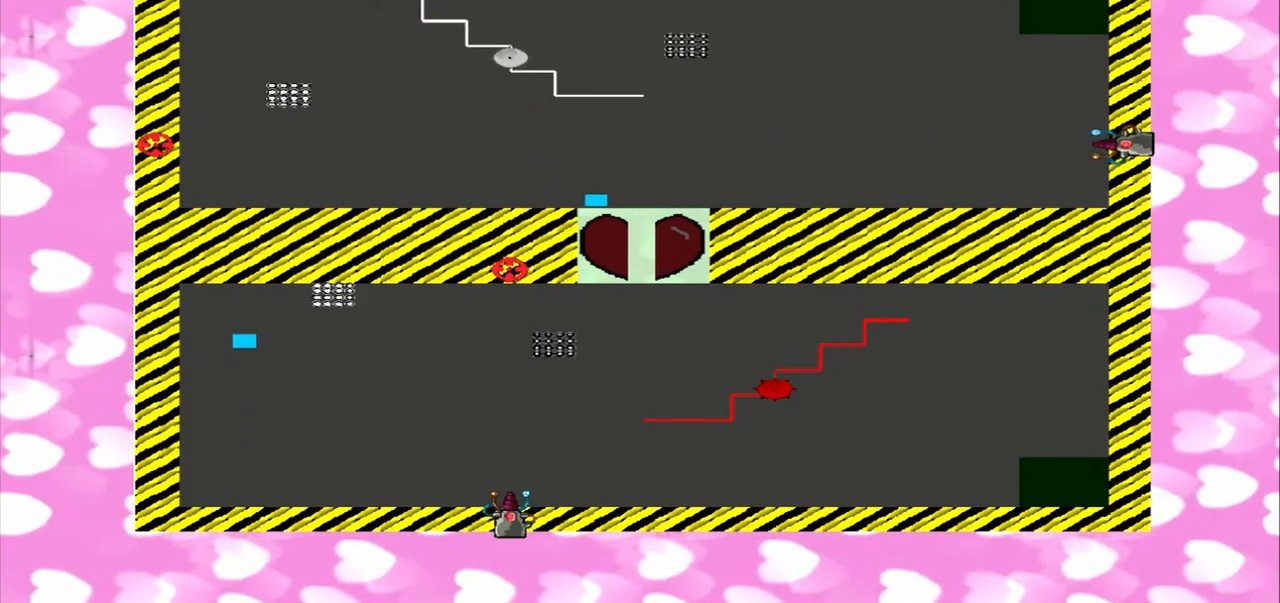
{"dt_ms": 500, "buttons": [], "left_stick": "center", "right_stick": "right"}
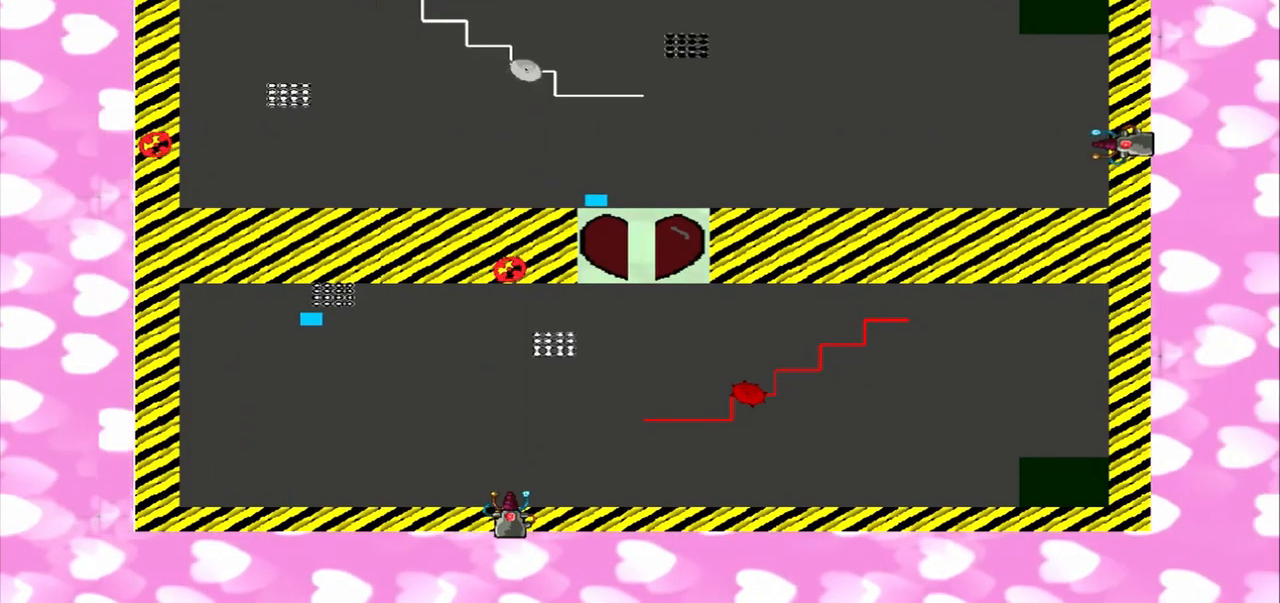
{"dt_ms": 459, "buttons": [], "left_stick": "center", "right_stick": "up", "events": [[293, "right_stick", "up"]]}
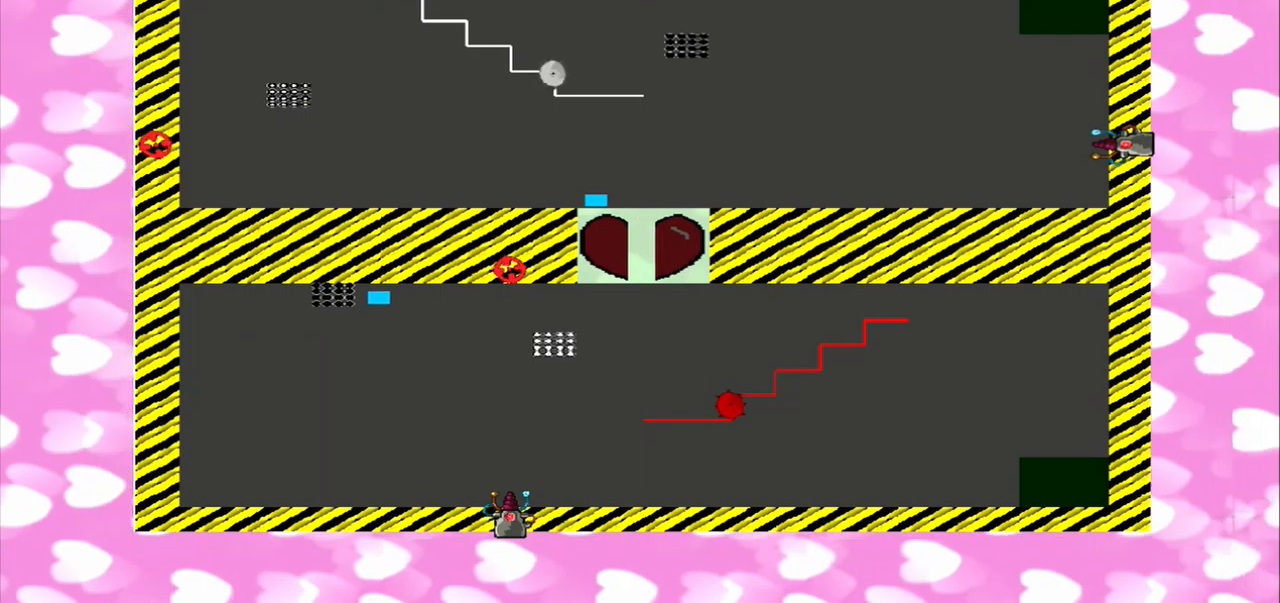
{"dt_ms": 500, "buttons": [], "left_stick": "down-right", "right_stick": "left", "events": [[42, "right_stick", "right"], [125, "left_stick", "up-left"], [209, "left_stick", "down-right"], [209, "right_stick", "left"]]}
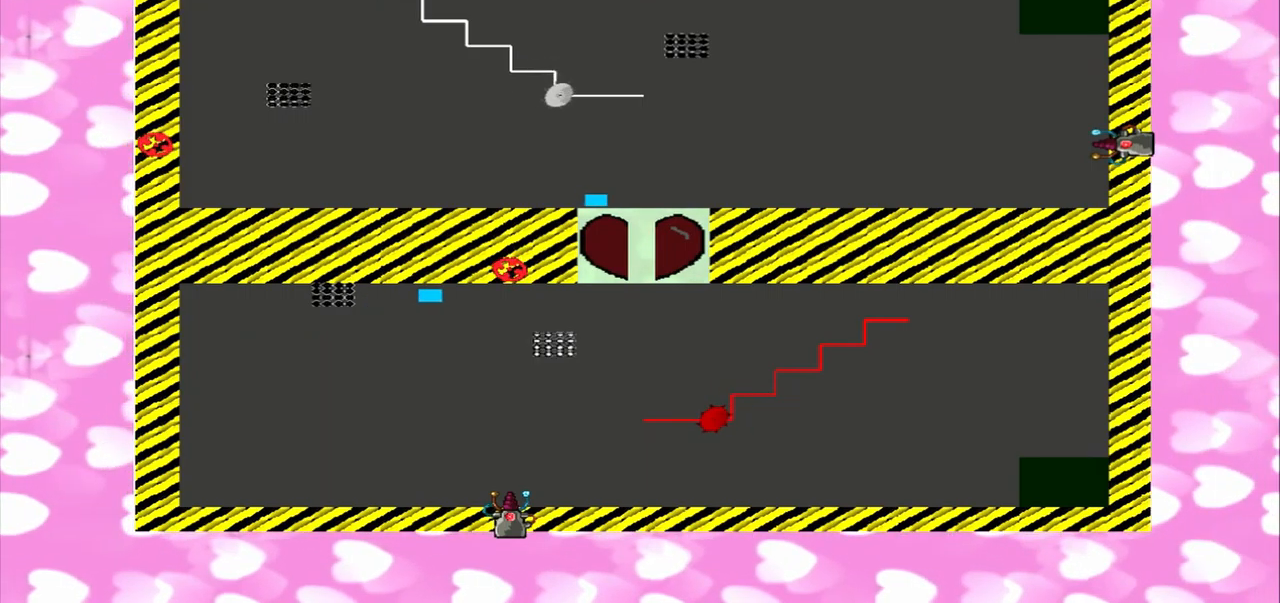
{"dt_ms": 500, "buttons": [], "left_stick": "down-right", "right_stick": "left", "events": [[209, "left_stick", "up-left"], [209, "right_stick", "right"], [292, "left_stick", "down-right"], [292, "right_stick", "left"]]}
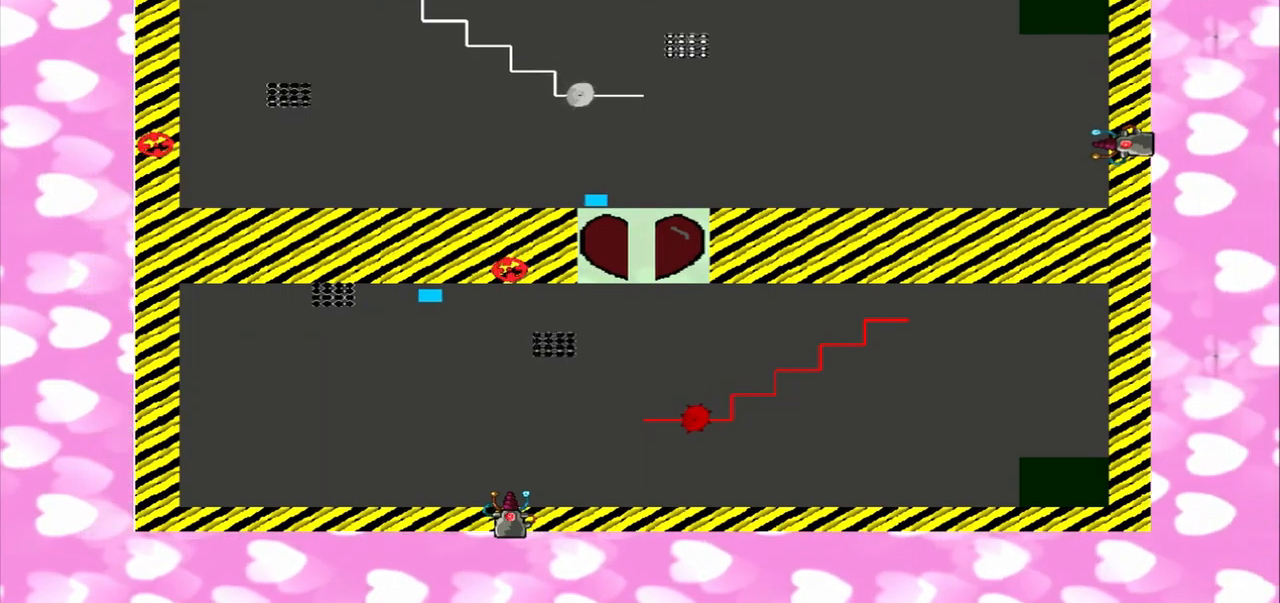
{"dt_ms": 500, "buttons": [], "left_stick": "down-right", "right_stick": "left", "events": [[125, "left_stick", "up-left"], [125, "right_stick", "right"], [334, "left_stick", "down-right"], [334, "right_stick", "left"]]}
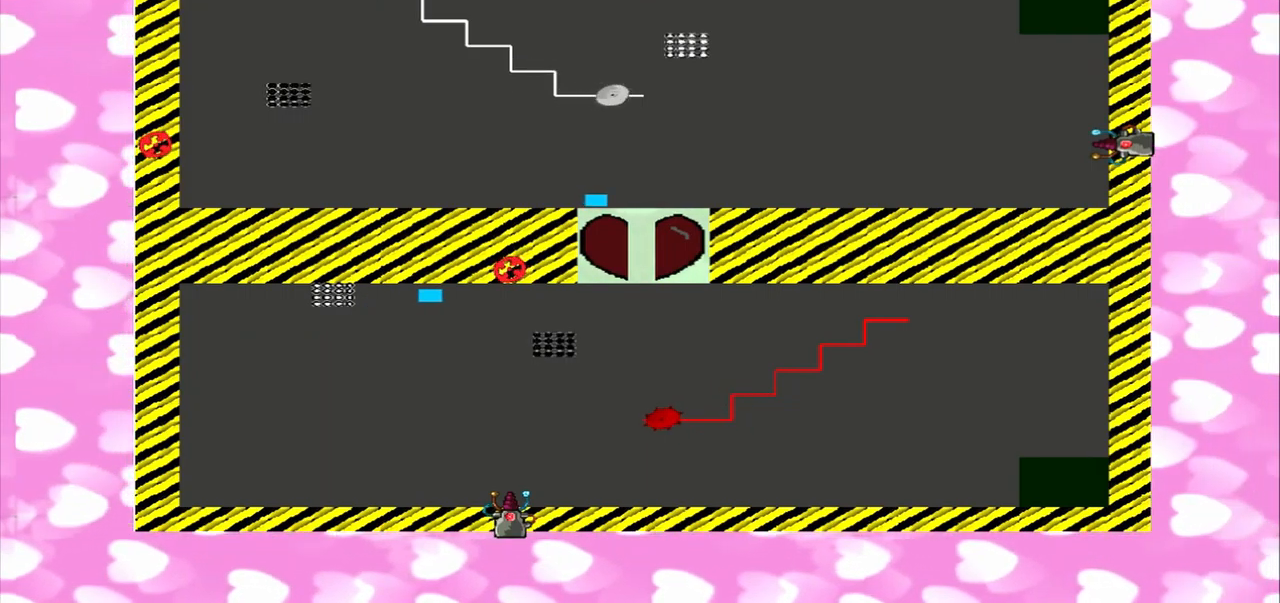
{"dt_ms": 500, "buttons": [], "left_stick": "down-right", "right_stick": "left"}
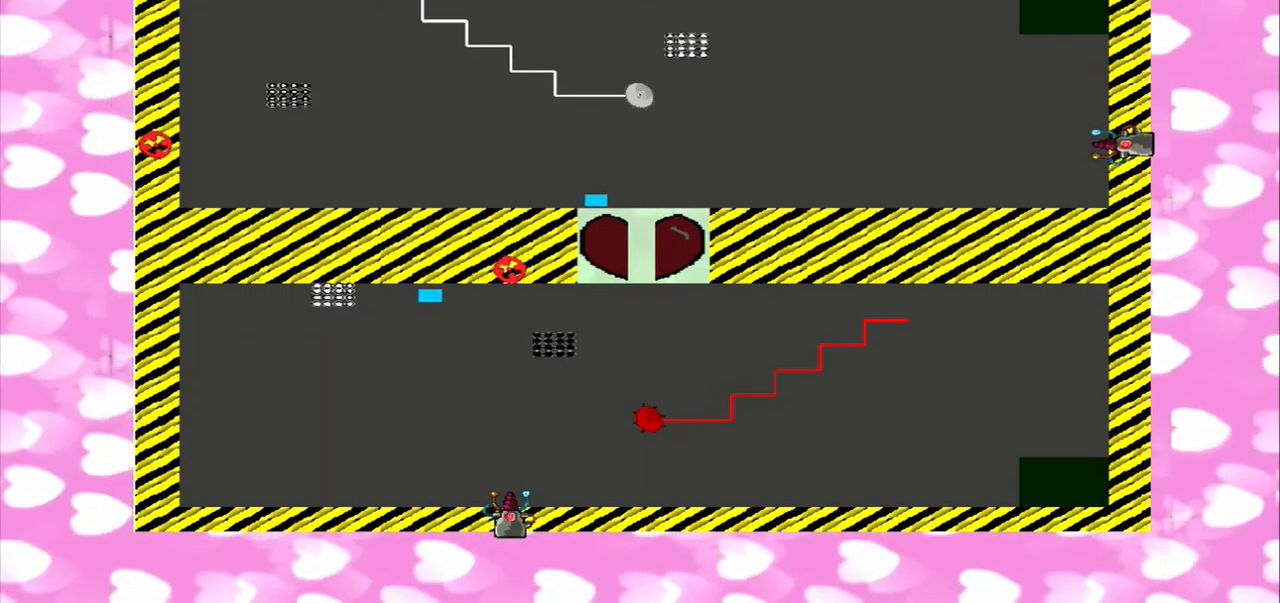
{"dt_ms": 500, "buttons": [], "left_stick": "down-right", "right_stick": "left", "events": []}
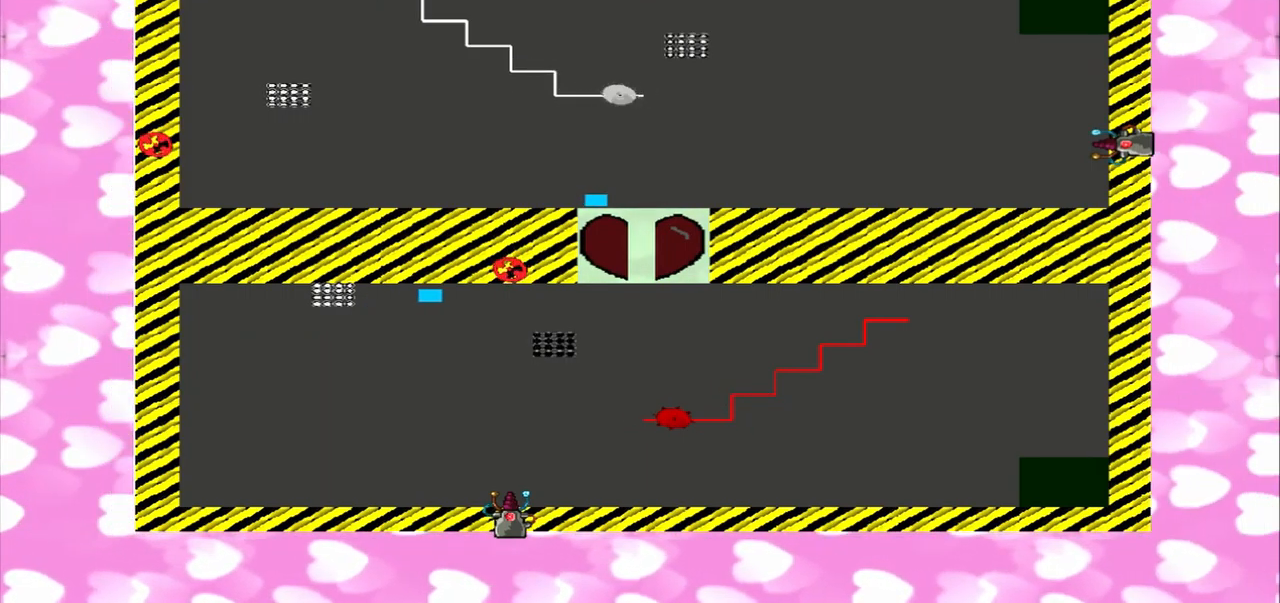
{"dt_ms": 500, "buttons": [], "left_stick": "down-right", "right_stick": "left", "events": []}
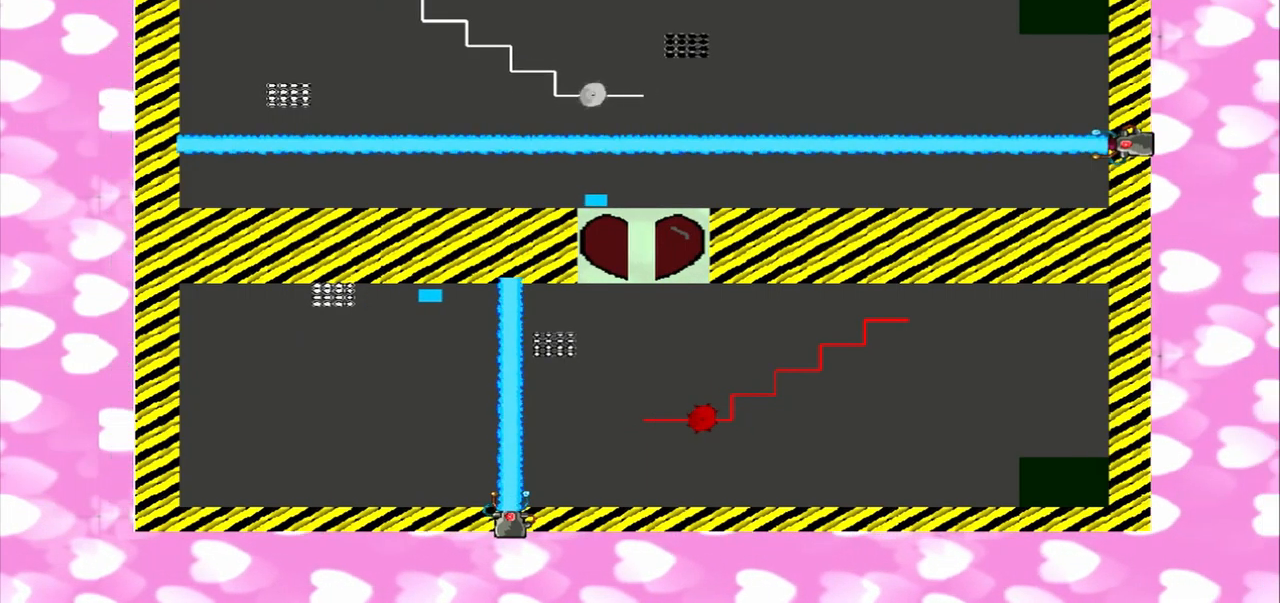
{"dt_ms": 500, "buttons": [], "left_stick": "up-left", "right_stick": "right", "events": [[125, "left_stick", "up-left"], [125, "right_stick", "right"]]}
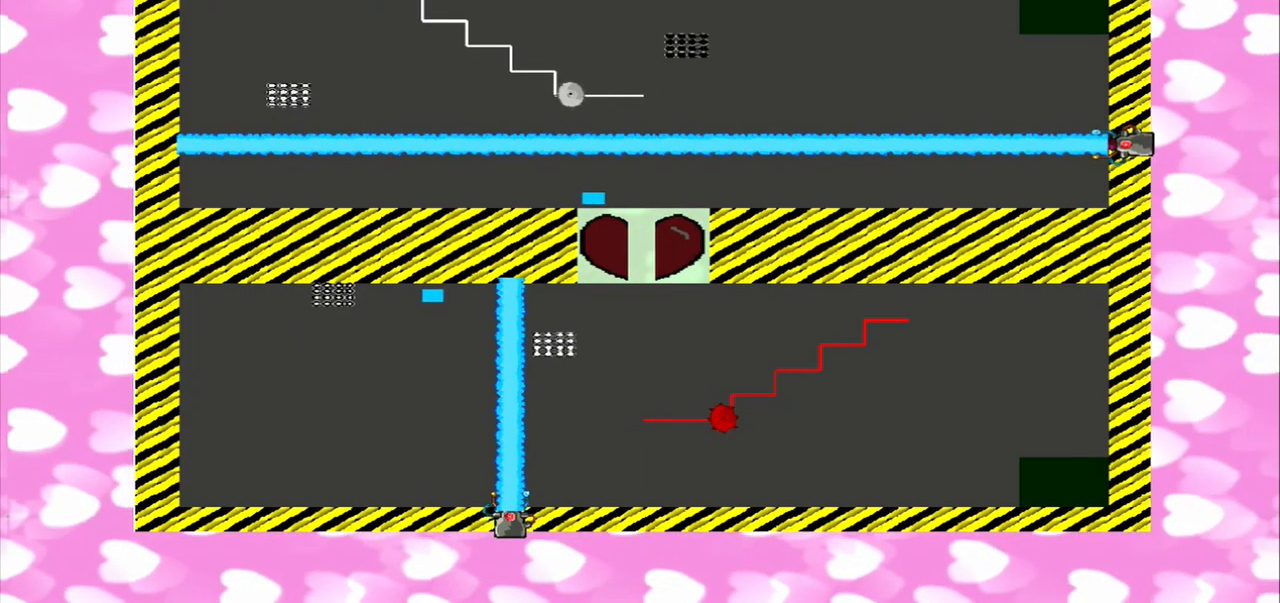
{"dt_ms": 500, "buttons": [], "left_stick": "up-left", "right_stick": "right", "events": [[42, "left_stick", "down-right"], [42, "right_stick", "left"], [125, "left_stick", "up-left"], [125, "right_stick", "right"], [209, "left_stick", "down-right"], [209, "right_stick", "left"], [334, "left_stick", "up-left"], [334, "right_stick", "right"]]}
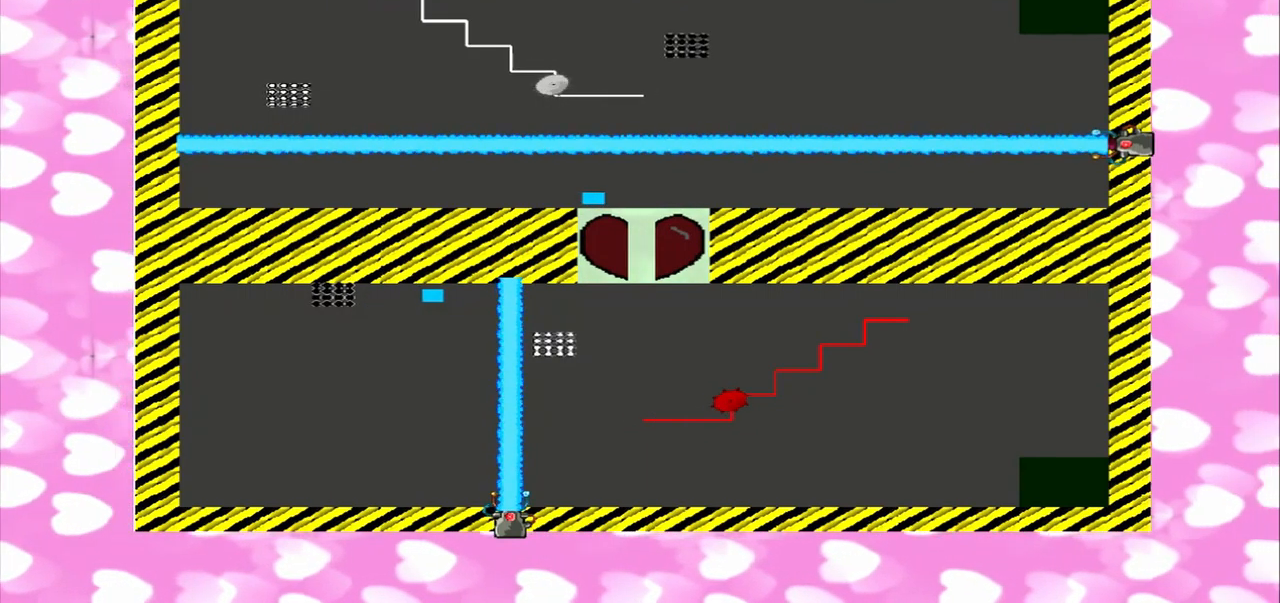
{"dt_ms": 500, "buttons": [], "left_stick": "down-right", "right_stick": "left", "events": [[84, "left_stick", "down-right"], [84, "right_stick", "left"], [375, "left_stick", "up-left"], [375, "right_stick", "right"], [500, "left_stick", "down-right"], [500, "right_stick", "left"]]}
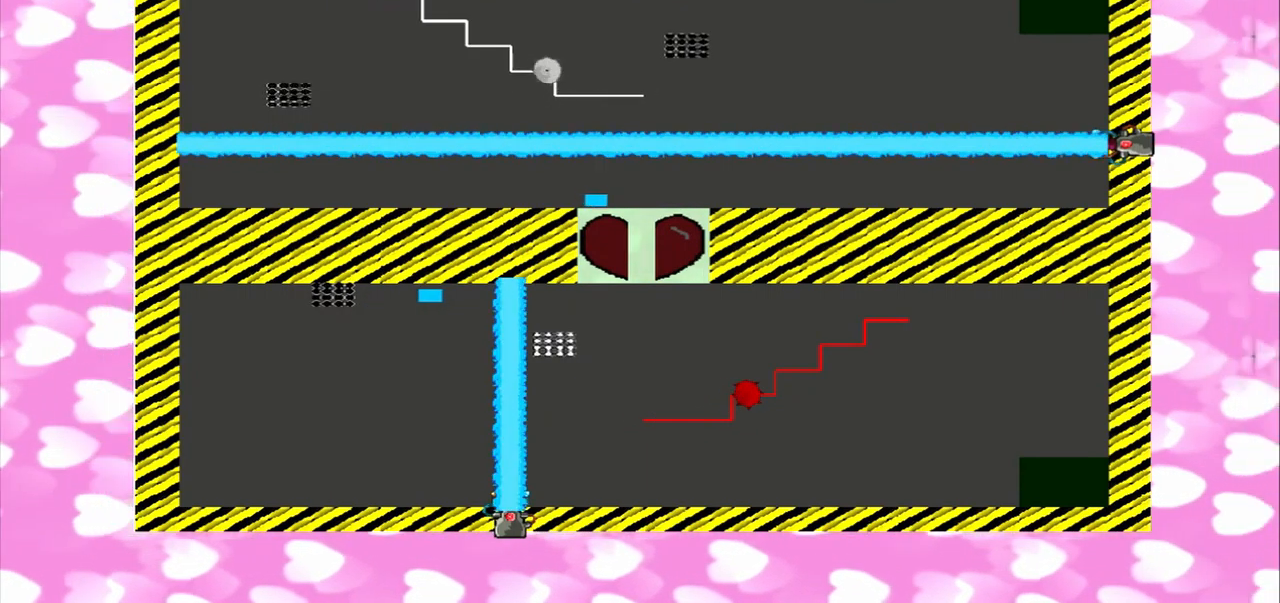
{"dt_ms": 500, "buttons": [], "left_stick": "down-right", "right_stick": "left"}
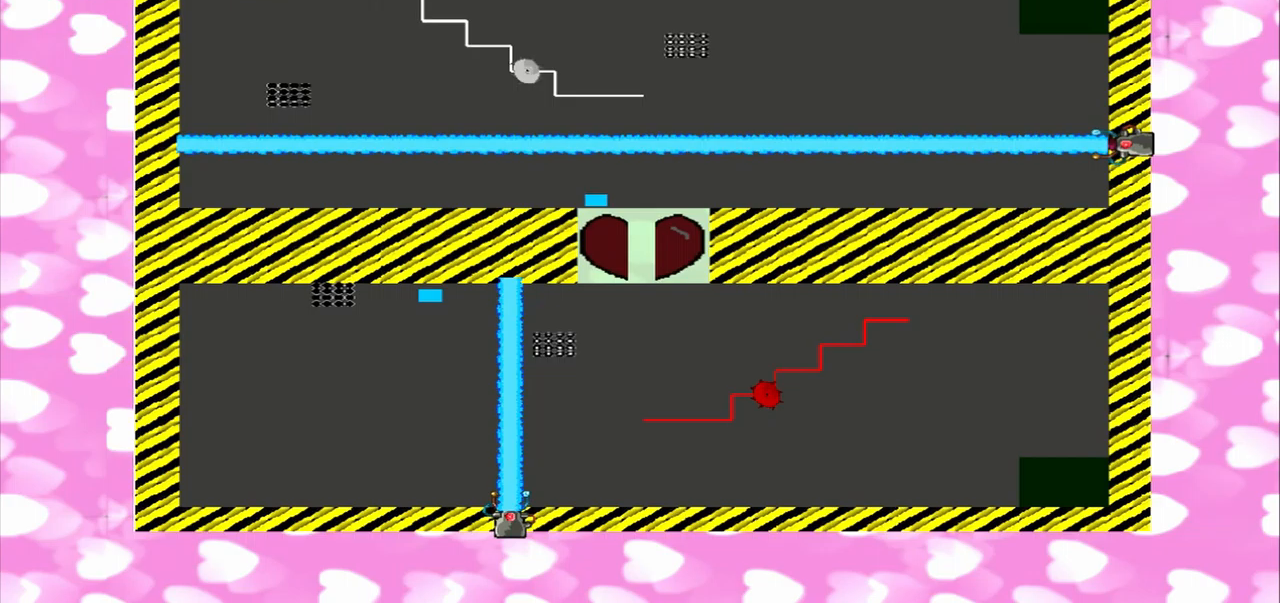
{"dt_ms": 500, "buttons": [], "left_stick": "down-right", "right_stick": "left", "events": [[292, "left_stick", "up-left"], [292, "right_stick", "right"], [375, "left_stick", "down-right"], [375, "right_stick", "left"]]}
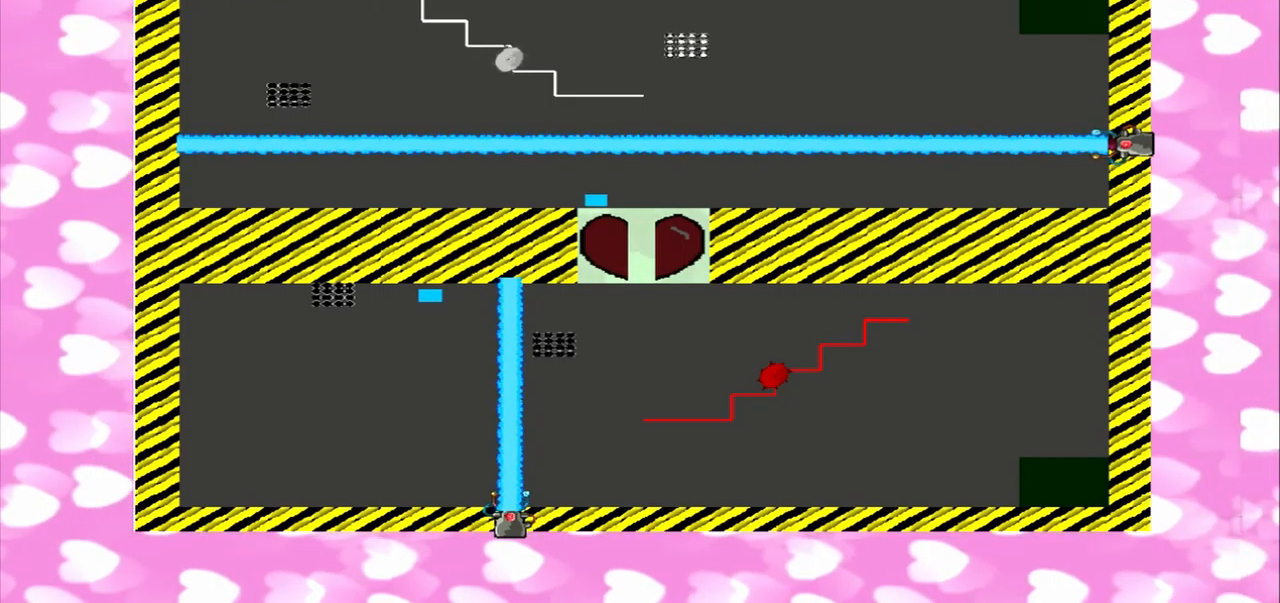
{"dt_ms": 1000, "buttons": [], "left_stick": "down-right", "right_stick": "up"}